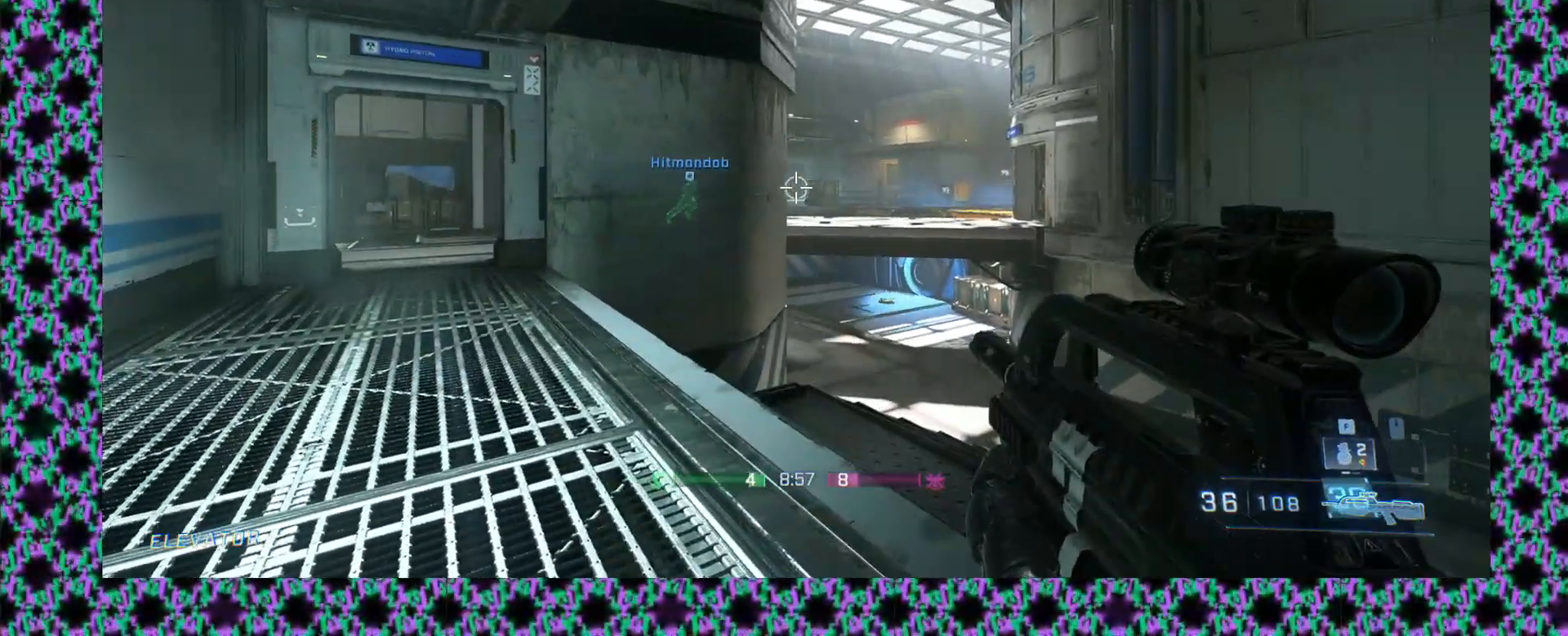
Gameplay with a controller (Xbox layout); each line is a JSON object with the inputs held at the frame after it. "events" lists button and stick changes between this image and that frame as [ms after this image, input, new state], when the widget could be followed in between. Not read: A B R1 R2 R3 START X Y keyboard_mouse right_stick.
{"buttons": ["L3"], "left_stick": "up-left", "events": [[183, "left_stick", "up-left"], [450, "L3", "down"]]}
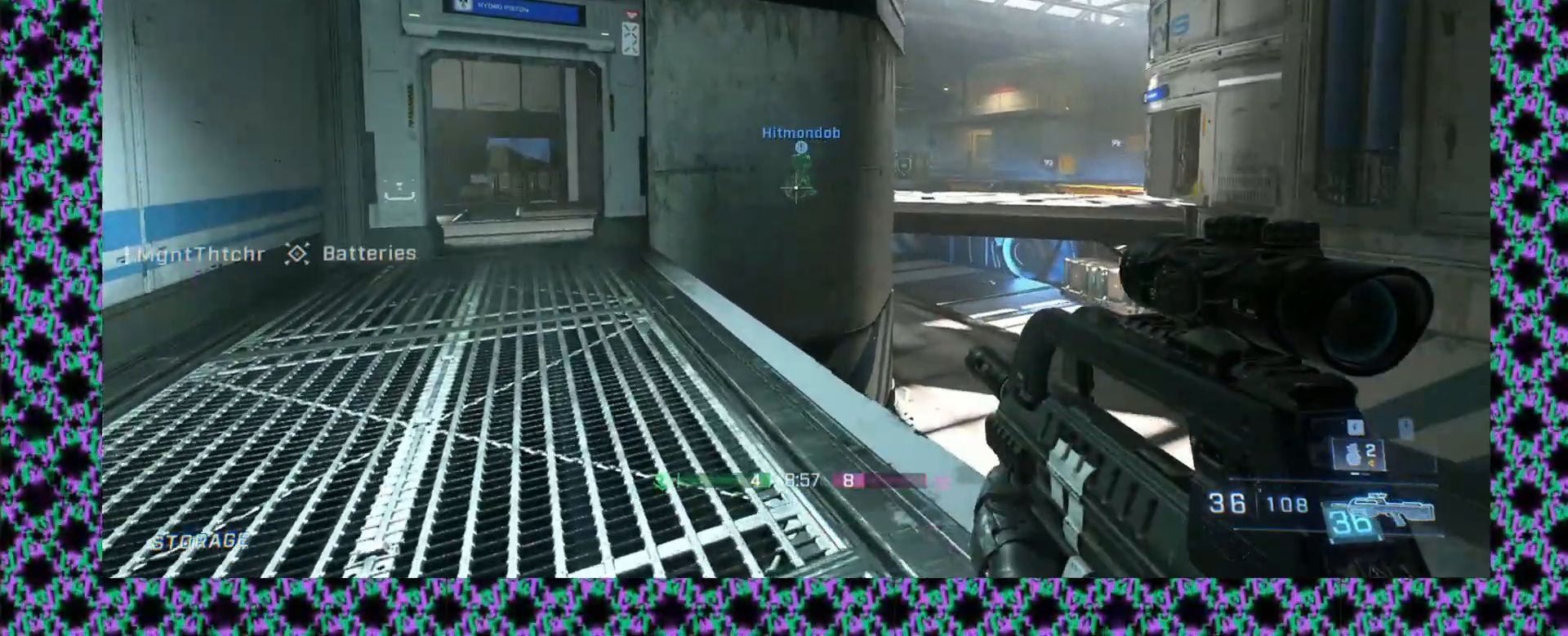
{"buttons": [], "left_stick": "up"}
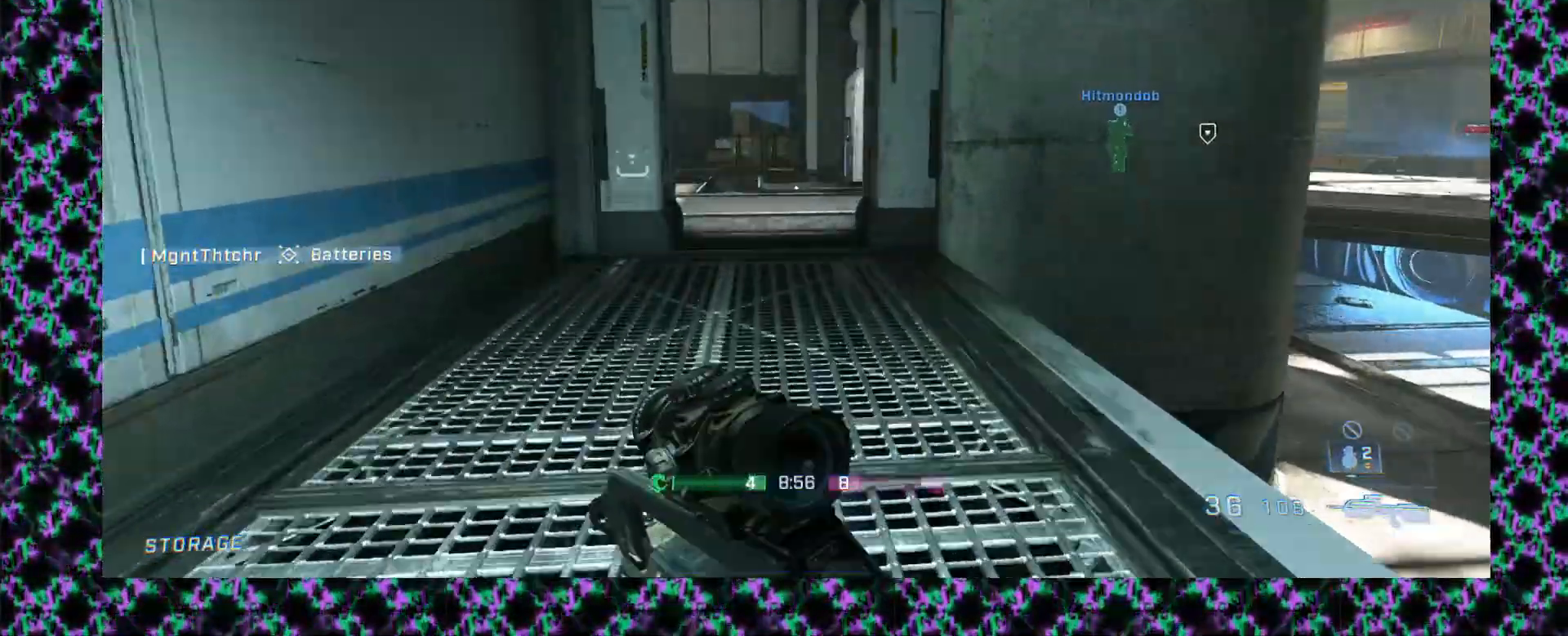
{"buttons": ["L2"], "left_stick": "up"}
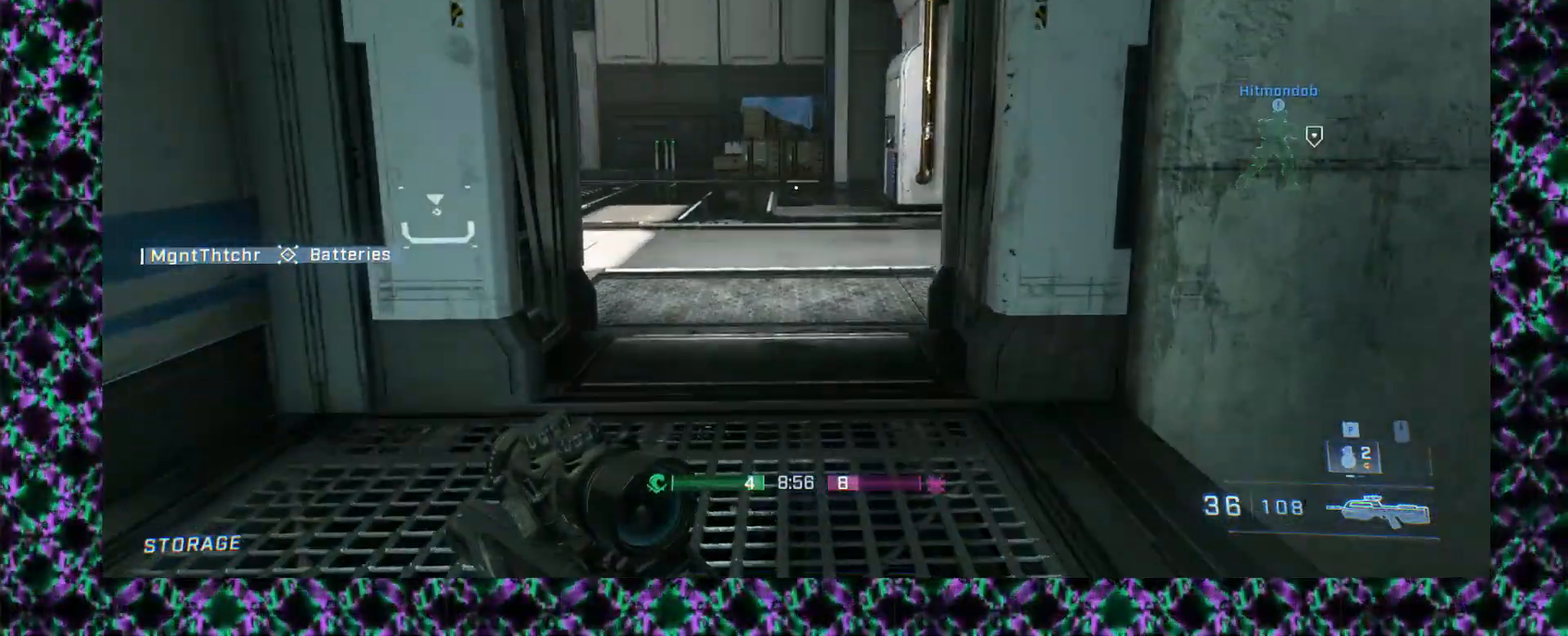
{"buttons": [], "left_stick": "up", "events": [[67, "L2", "up"], [117, "L2", "down"], [167, "L2", "up"]]}
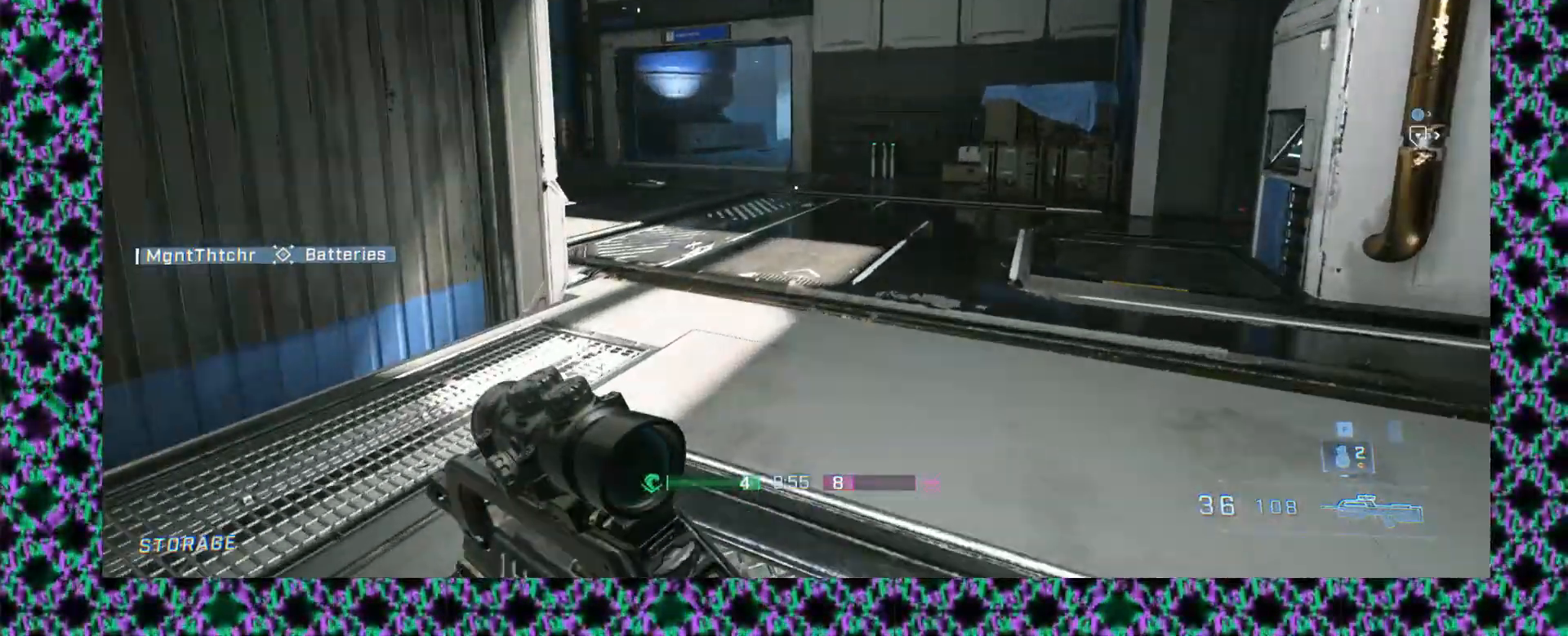
{"buttons": [], "left_stick": "up", "events": []}
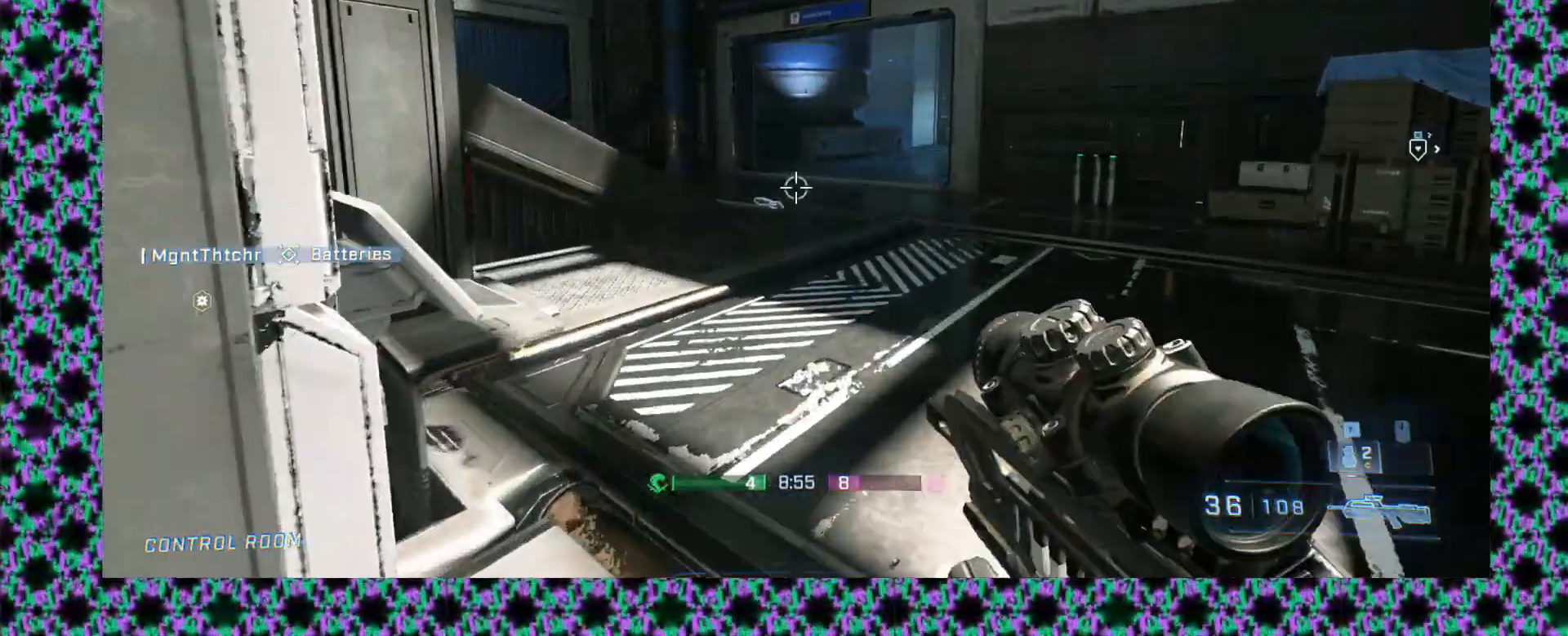
{"buttons": ["L2"], "left_stick": "up", "events": [[383, "L2", "down"]]}
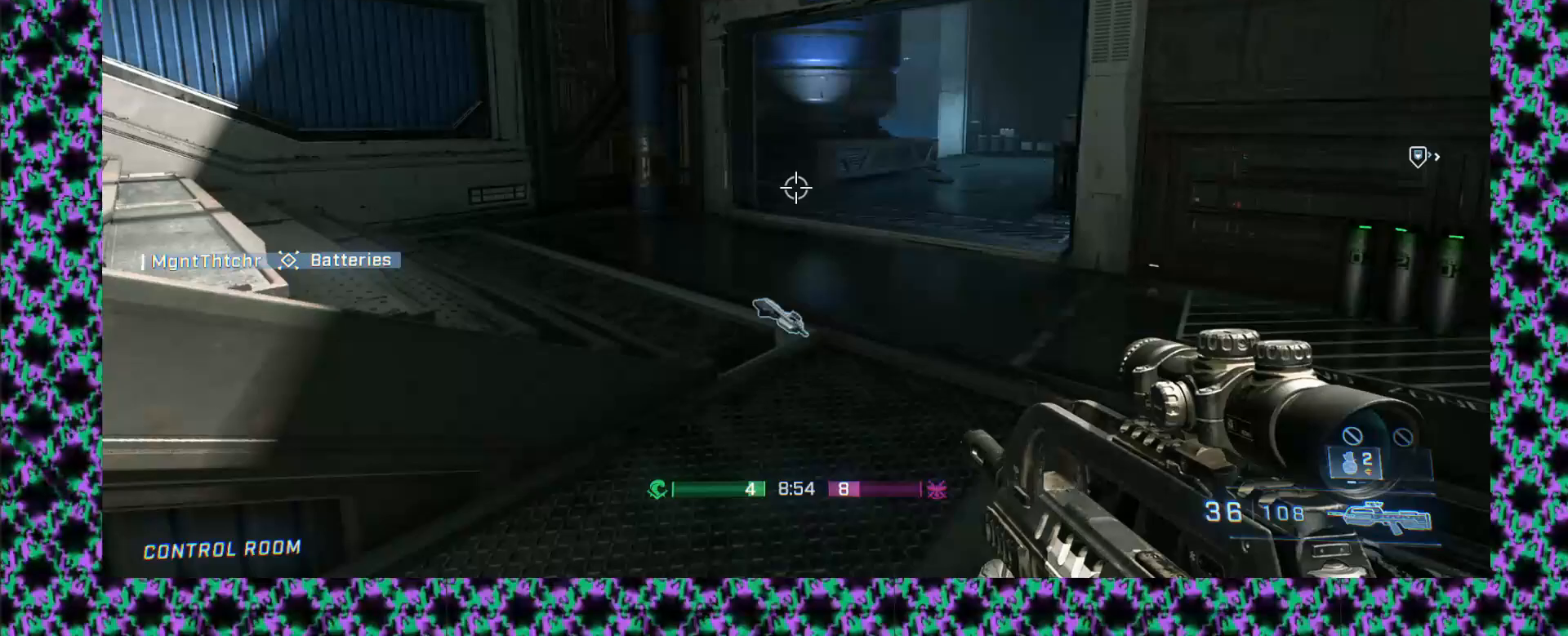
{"buttons": [], "left_stick": "up-left", "events": [[33, "L2", "up"], [383, "left_stick", "up-left"]]}
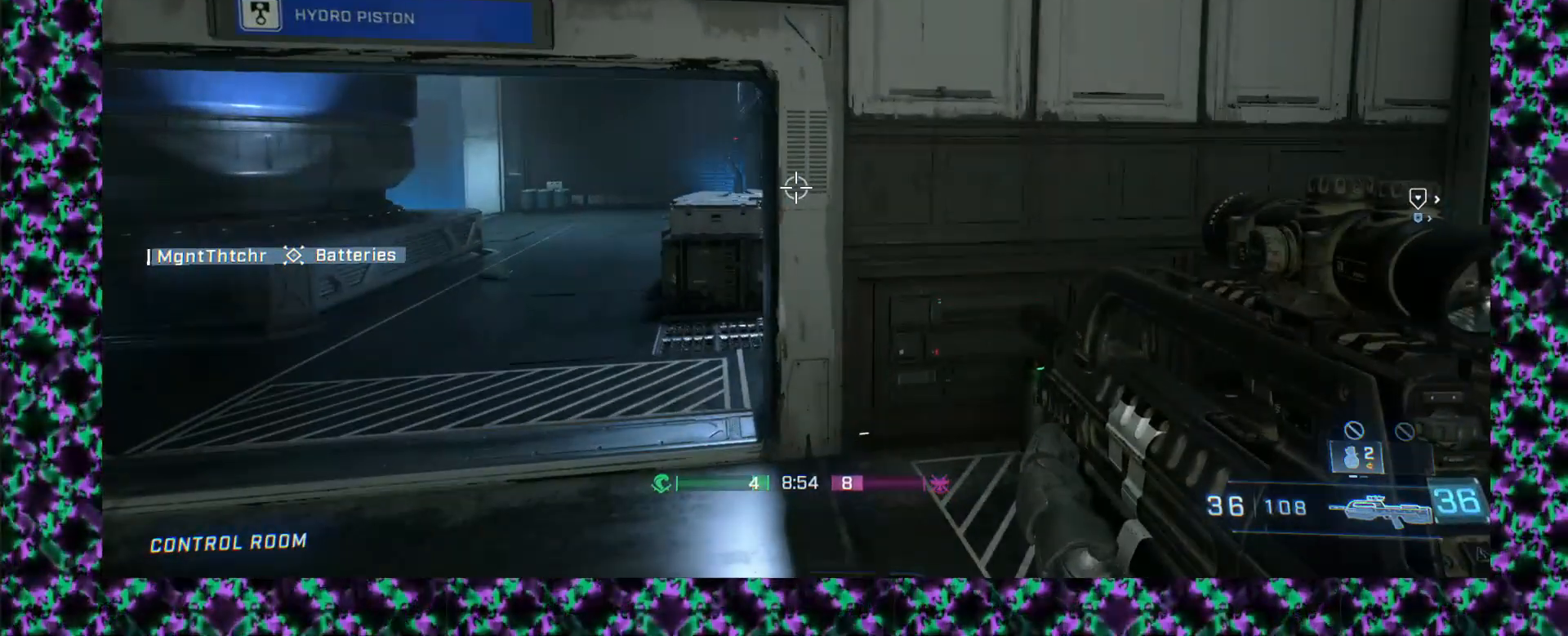
{"buttons": [], "left_stick": "up-left"}
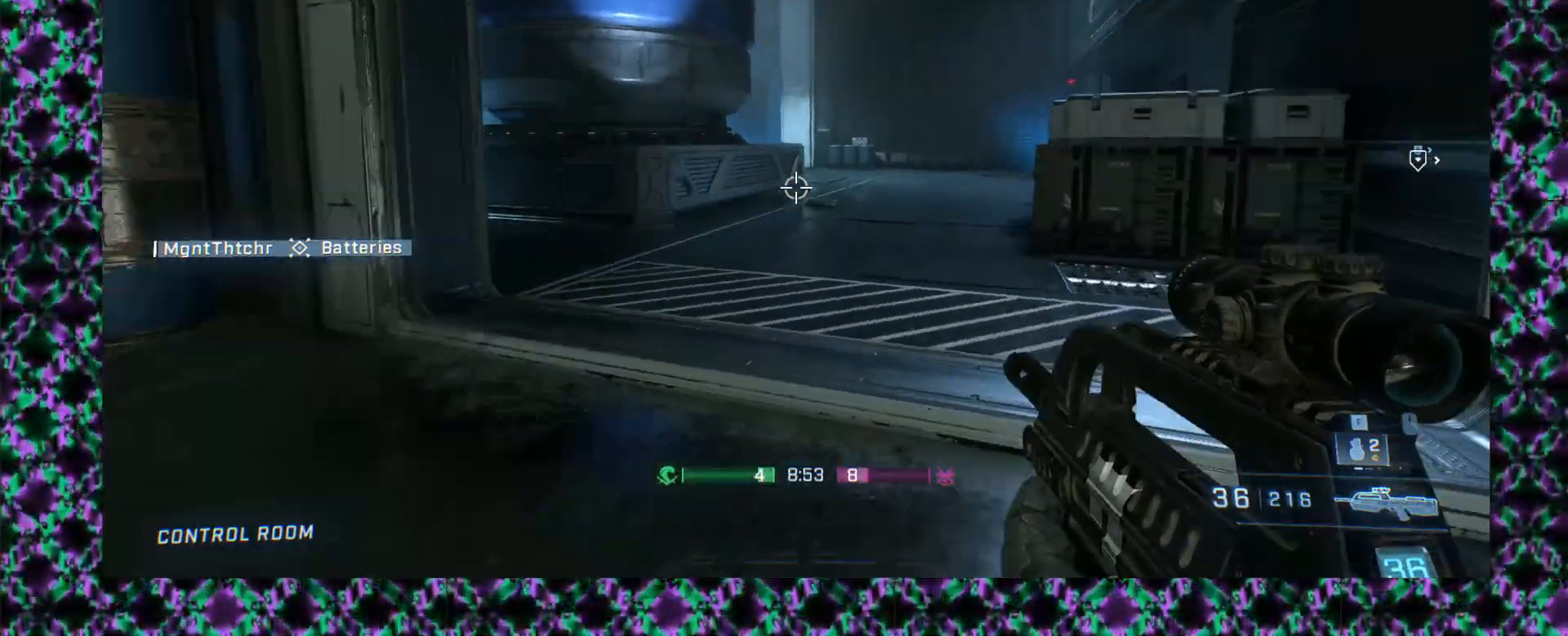
{"buttons": [], "left_stick": "up-right"}
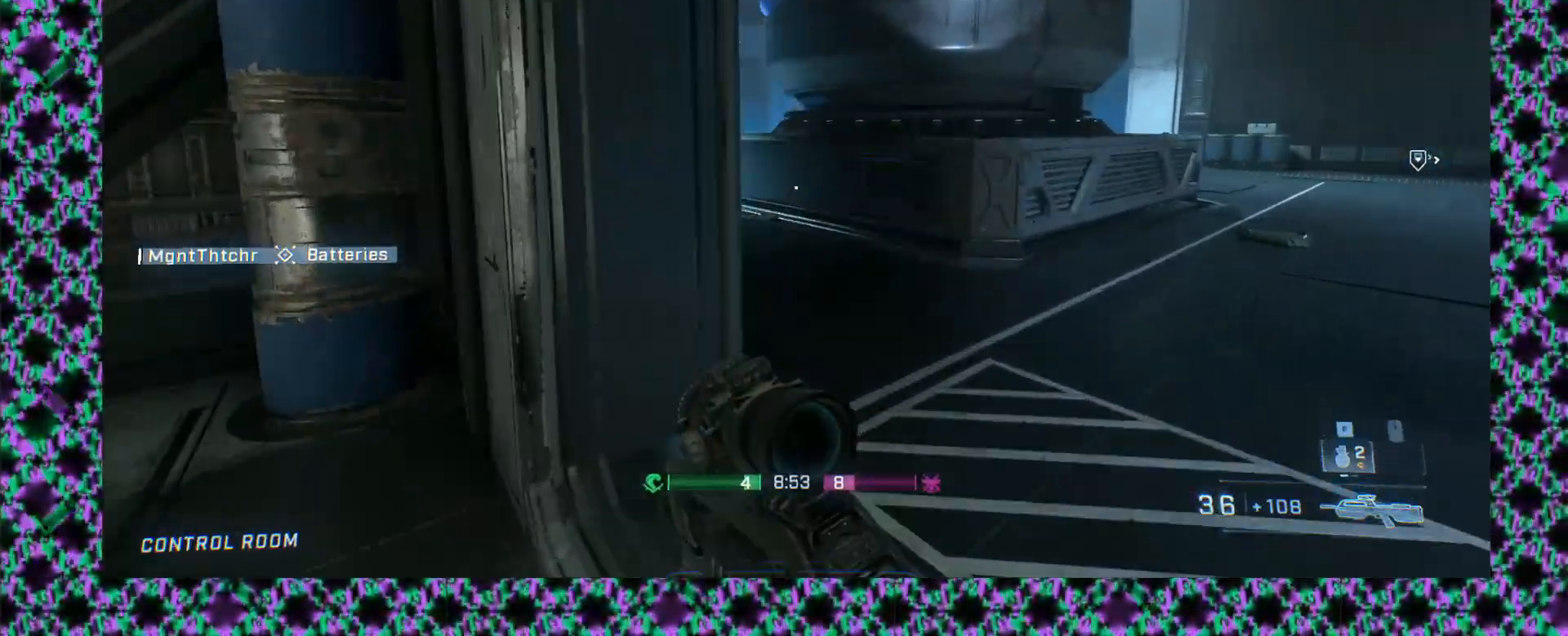
{"buttons": [], "left_stick": "up", "events": [[250, "left_stick", "up"]]}
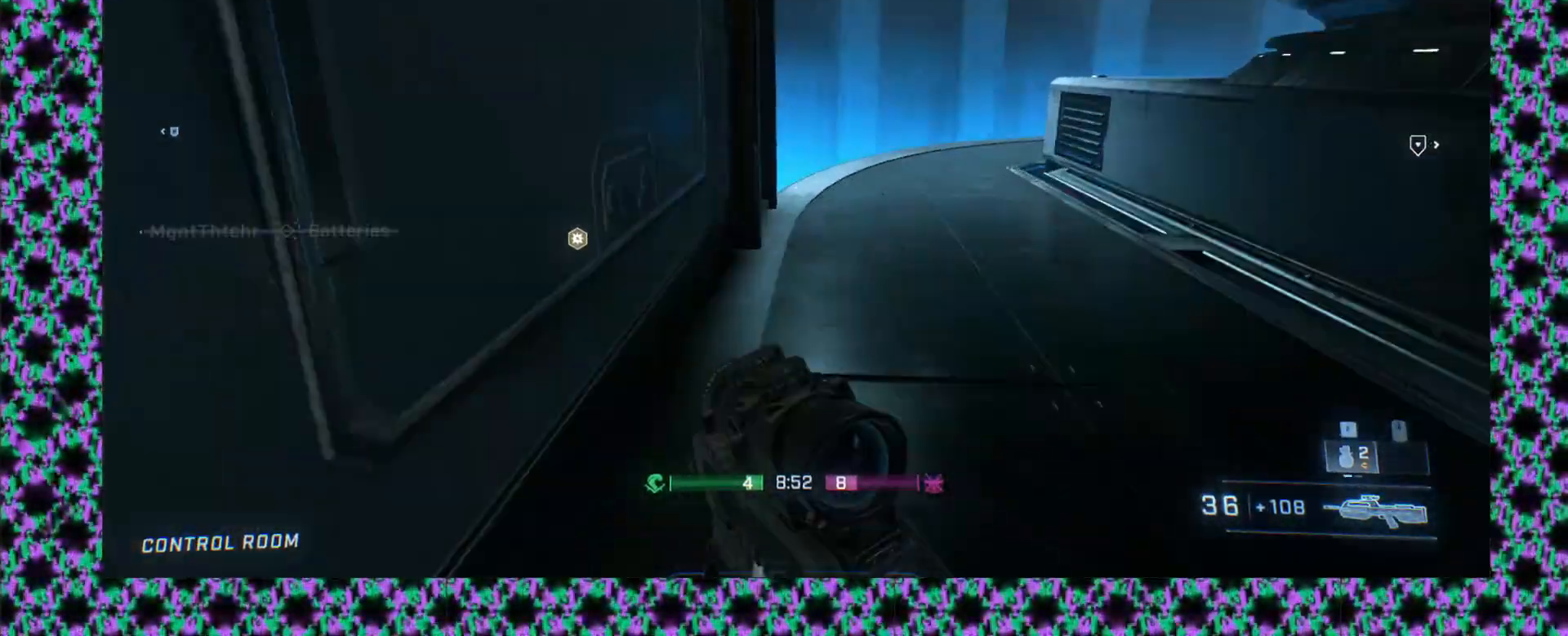
{"buttons": [], "left_stick": "up", "events": []}
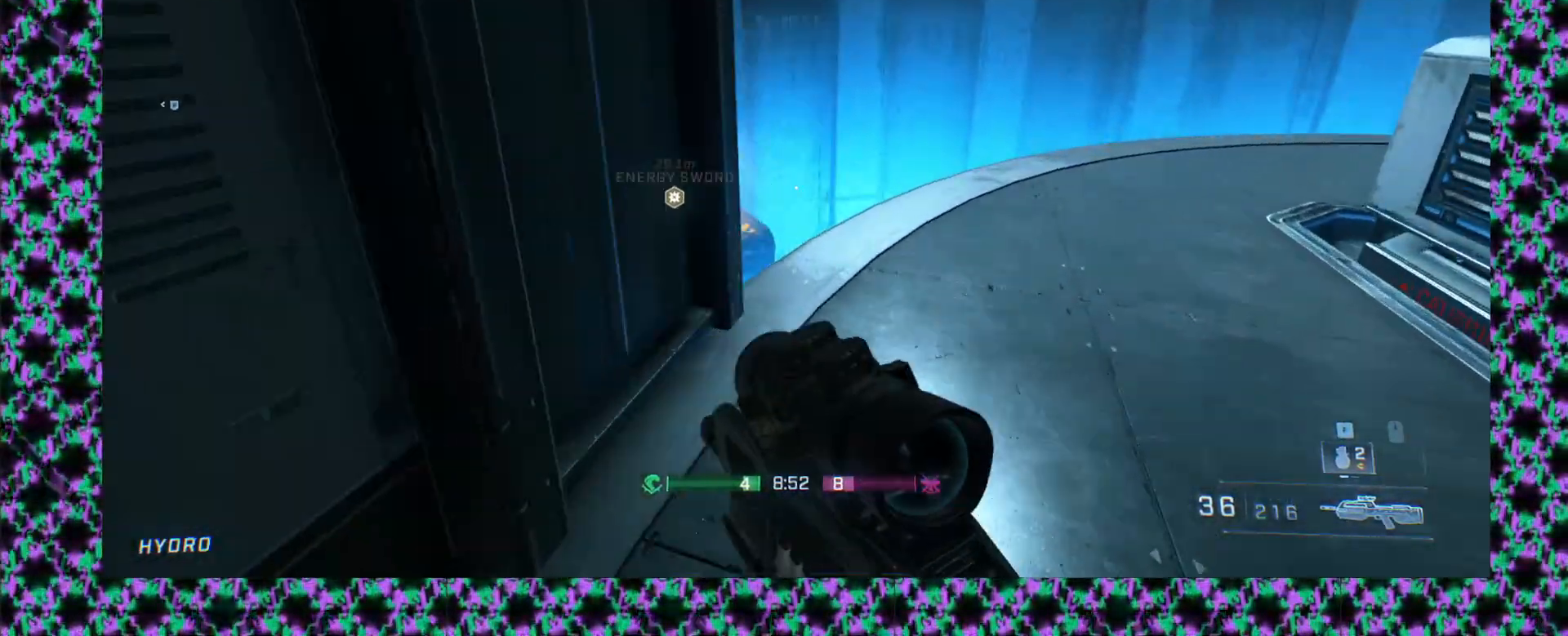
{"buttons": ["L2"], "left_stick": "up", "events": [[400, "L2", "down"]]}
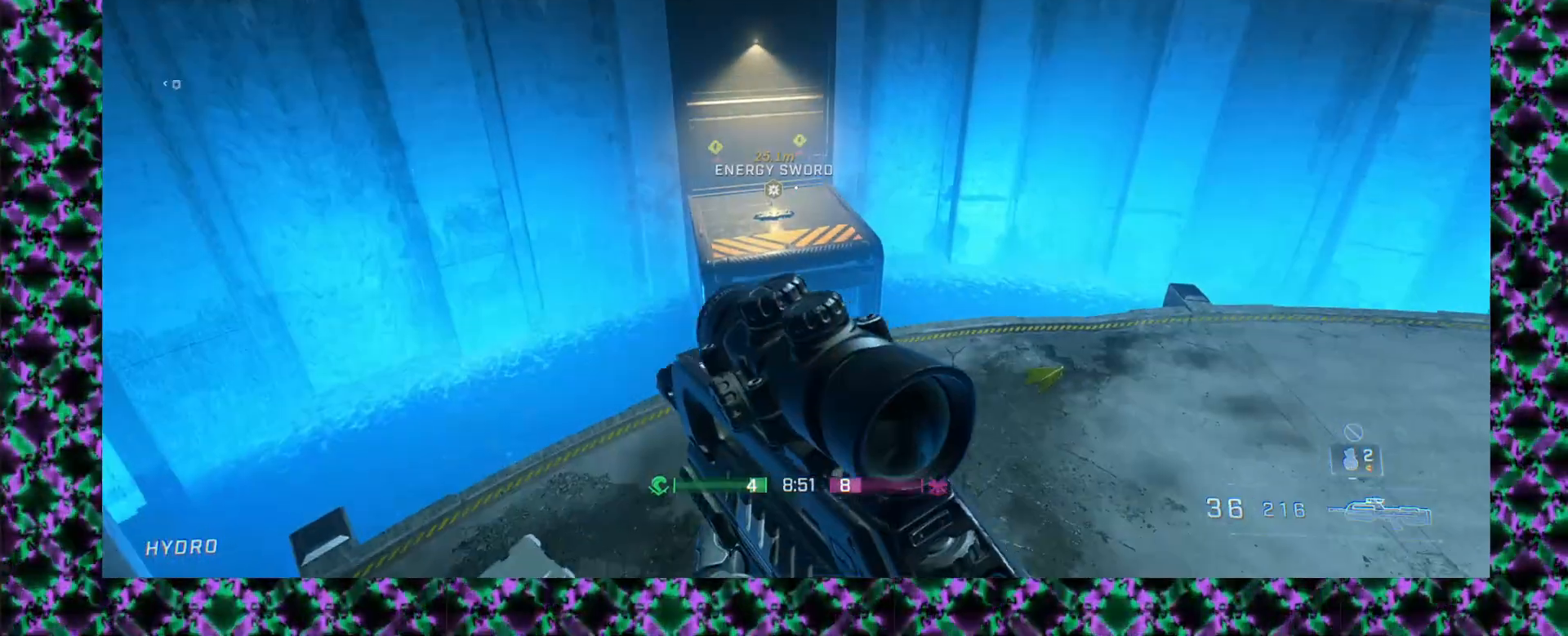
{"buttons": [], "left_stick": "up", "events": [[67, "L2", "up"]]}
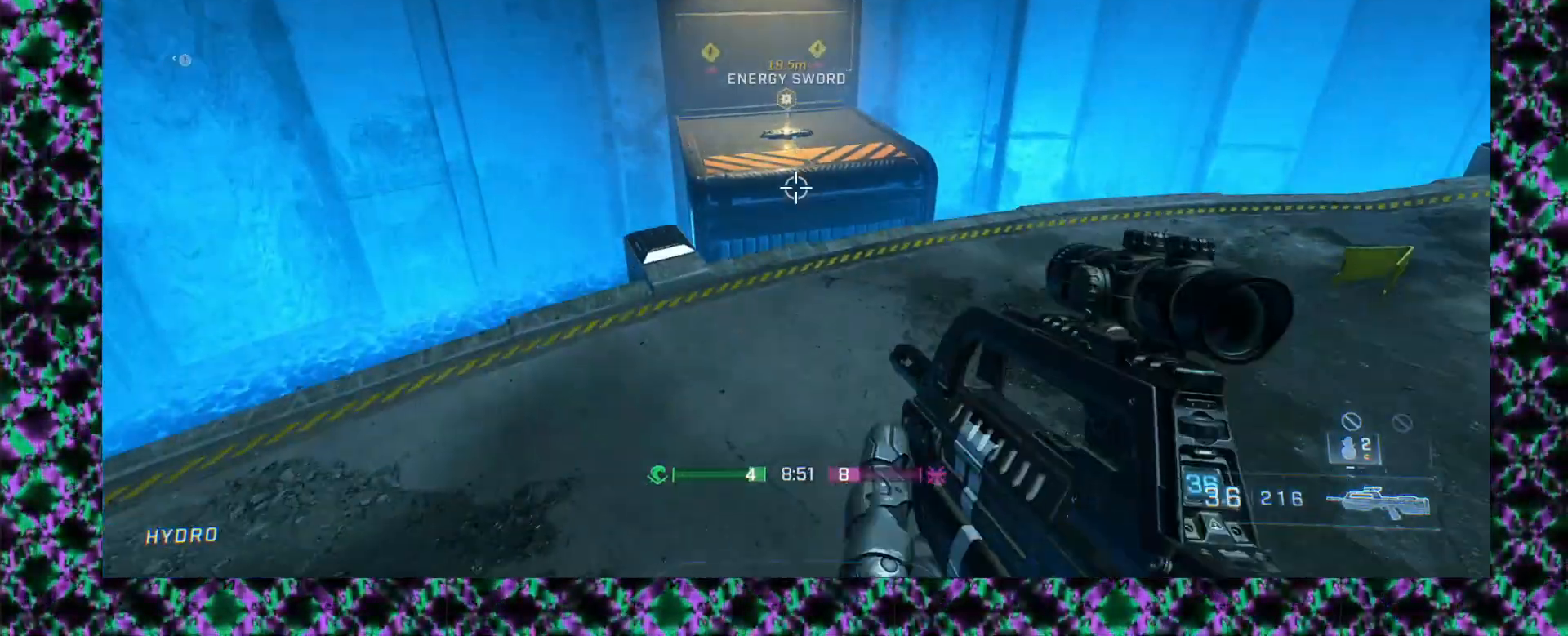
{"buttons": [], "left_stick": "up", "events": []}
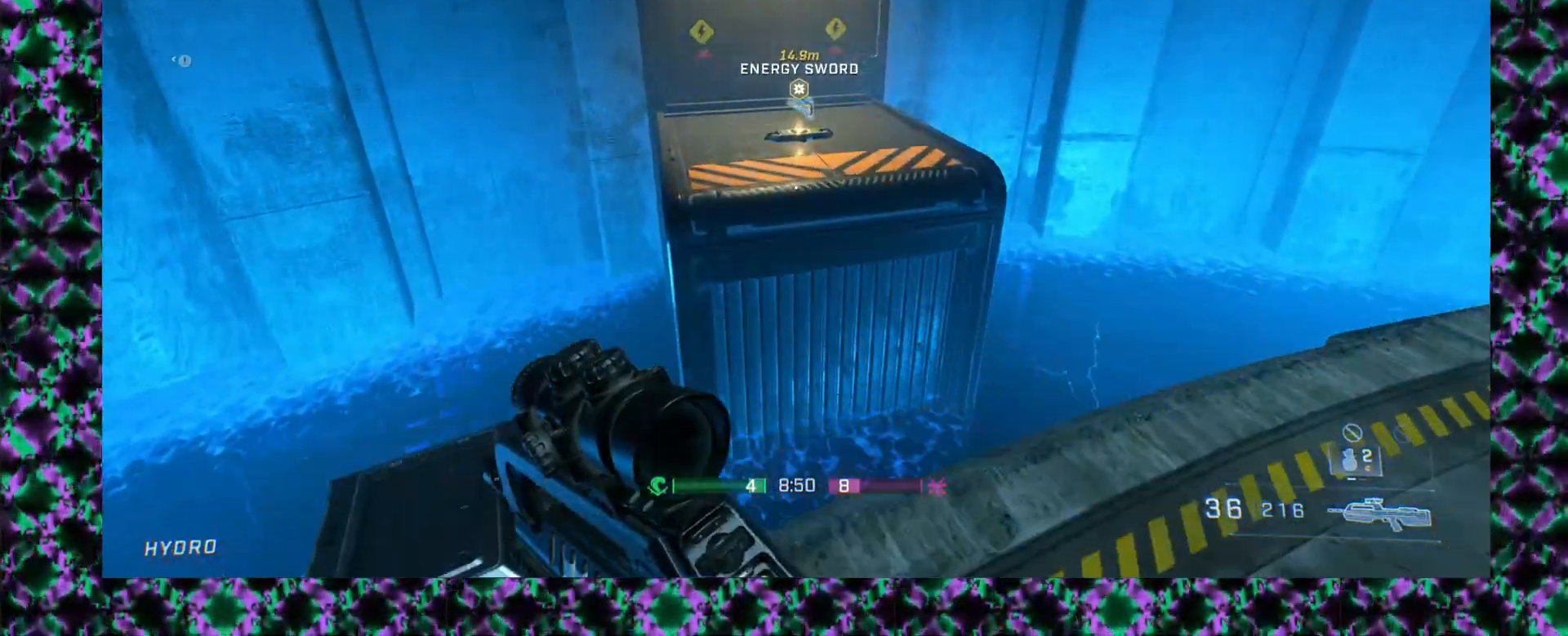
{"buttons": [], "left_stick": "up"}
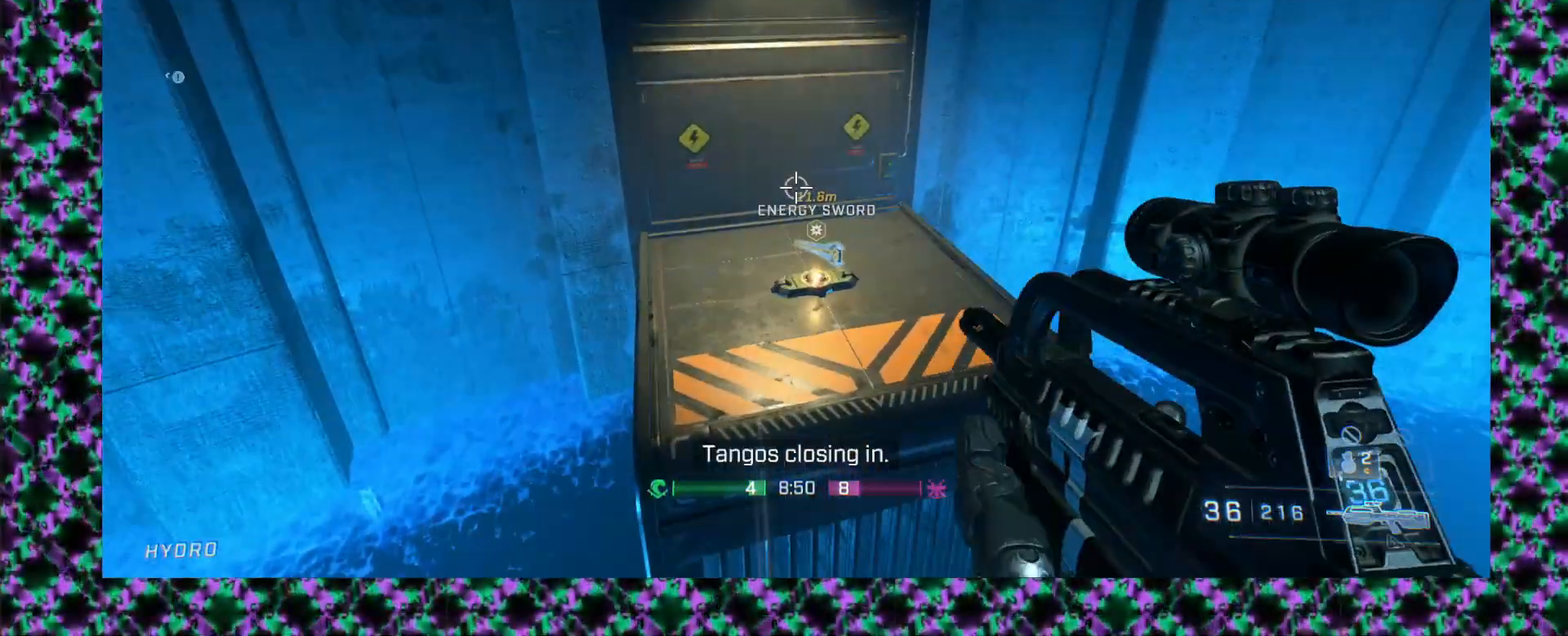
{"buttons": [], "left_stick": "up", "events": []}
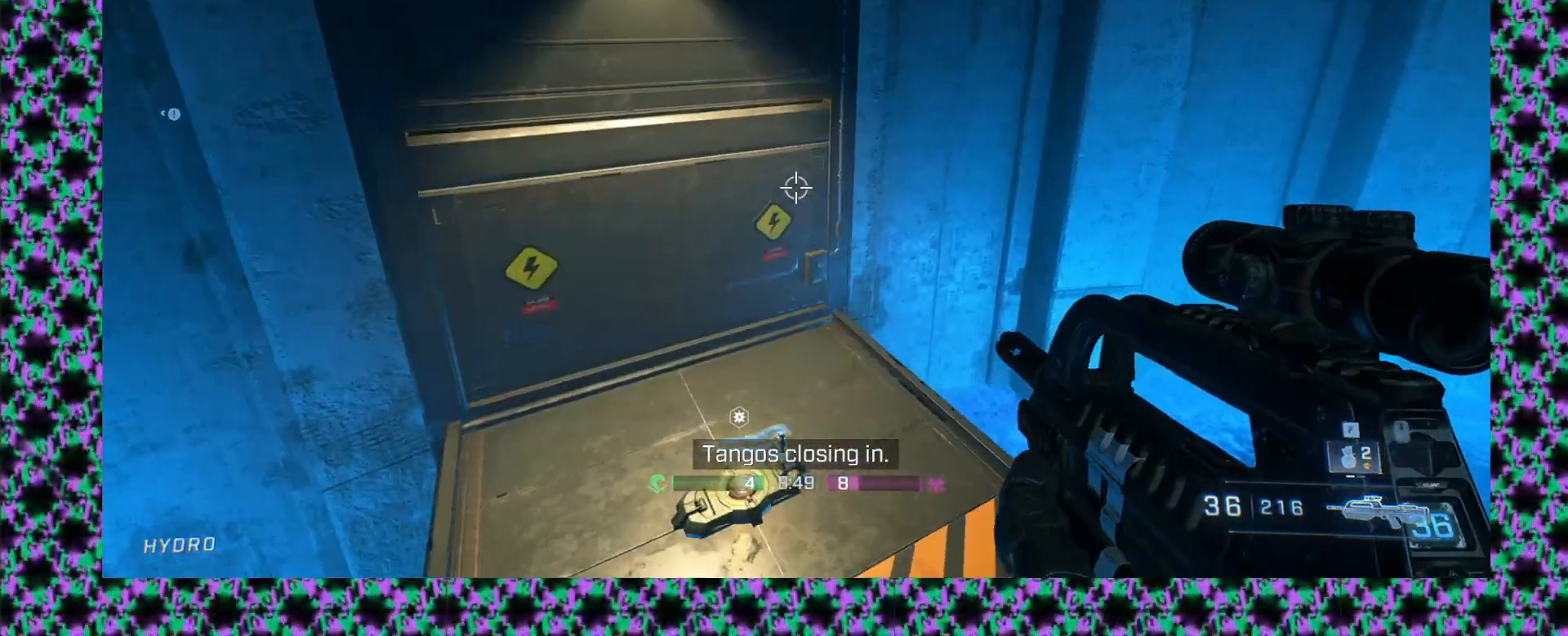
{"buttons": [], "left_stick": "up-left", "events": [[467, "left_stick", "up-left"]]}
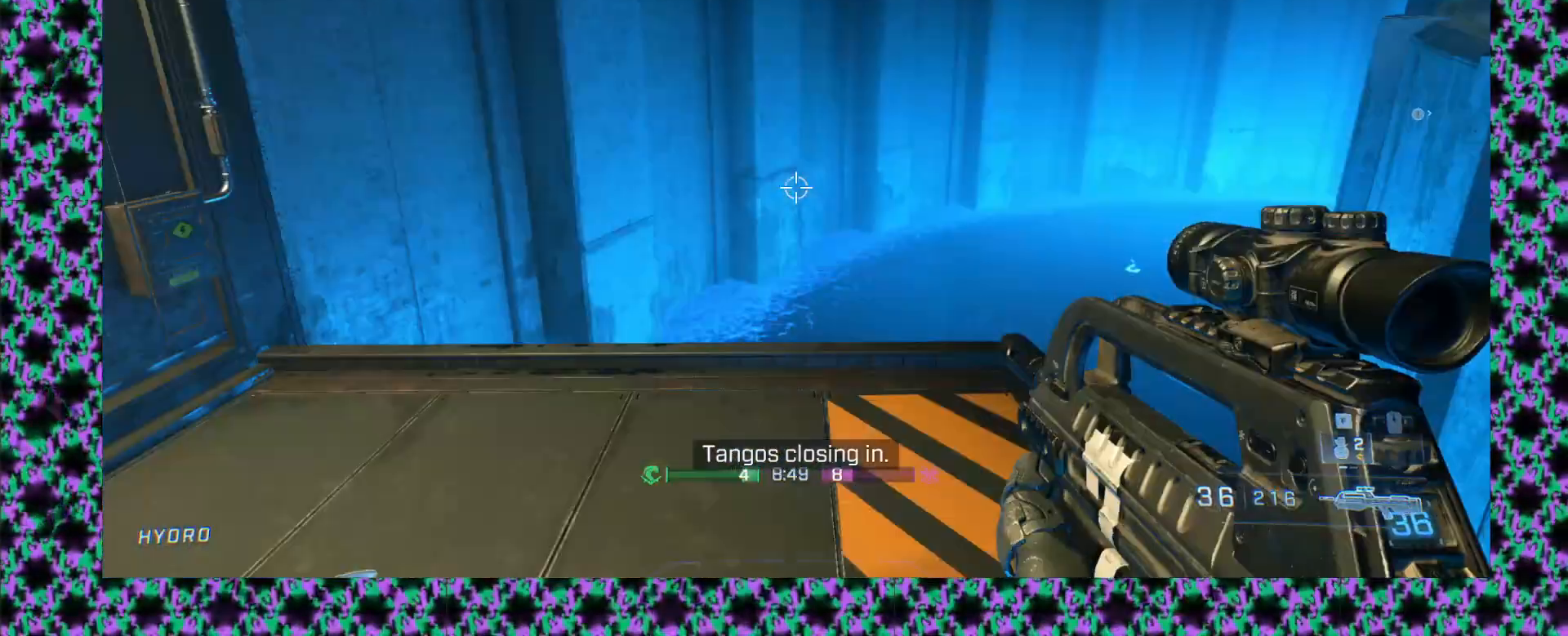
{"buttons": ["L2"], "left_stick": "up"}
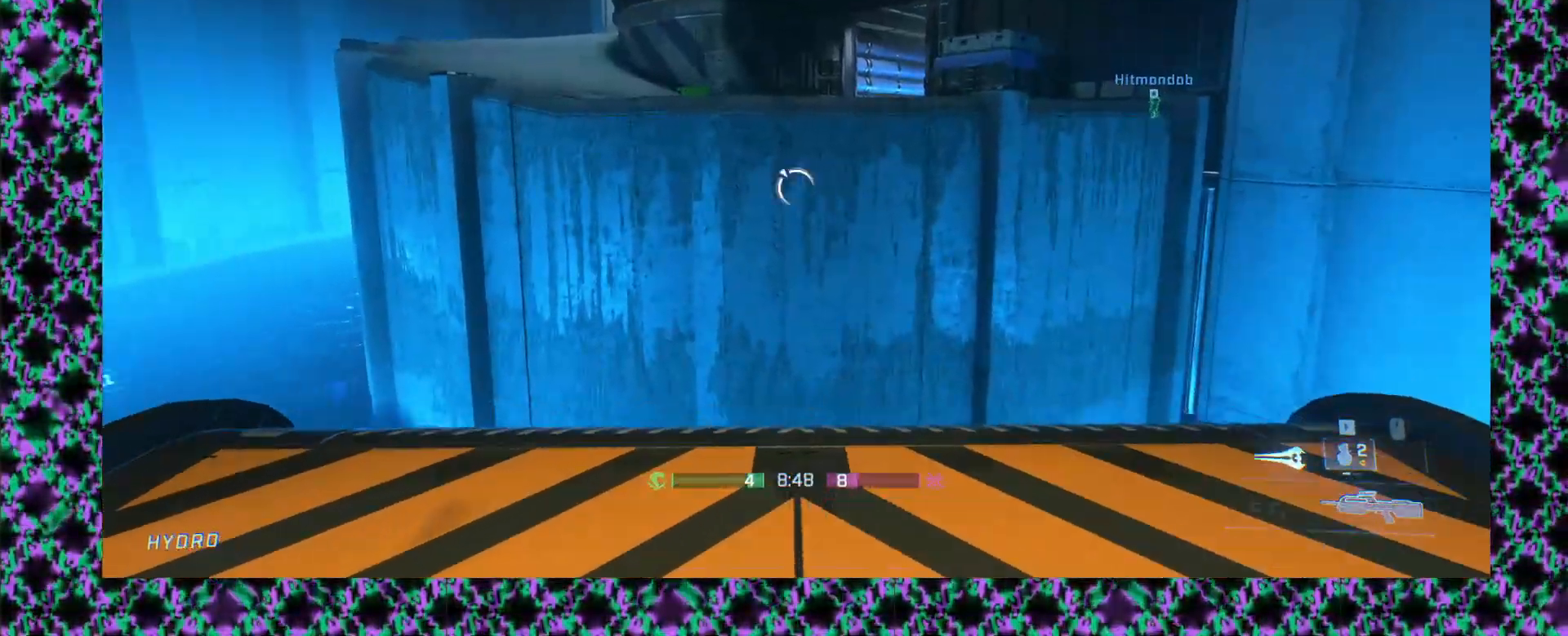
{"buttons": [], "left_stick": "up"}
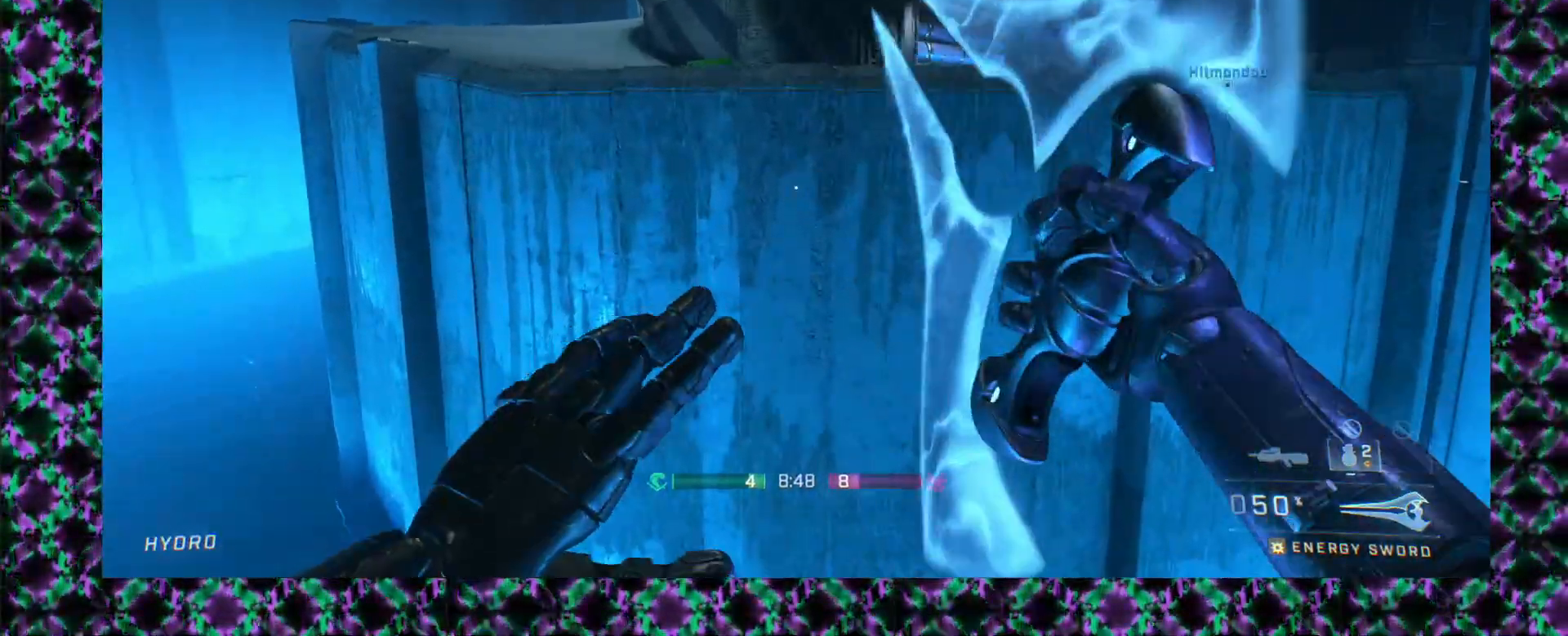
{"buttons": [], "left_stick": "up", "events": [[17, "L2", "down"], [150, "L2", "up"]]}
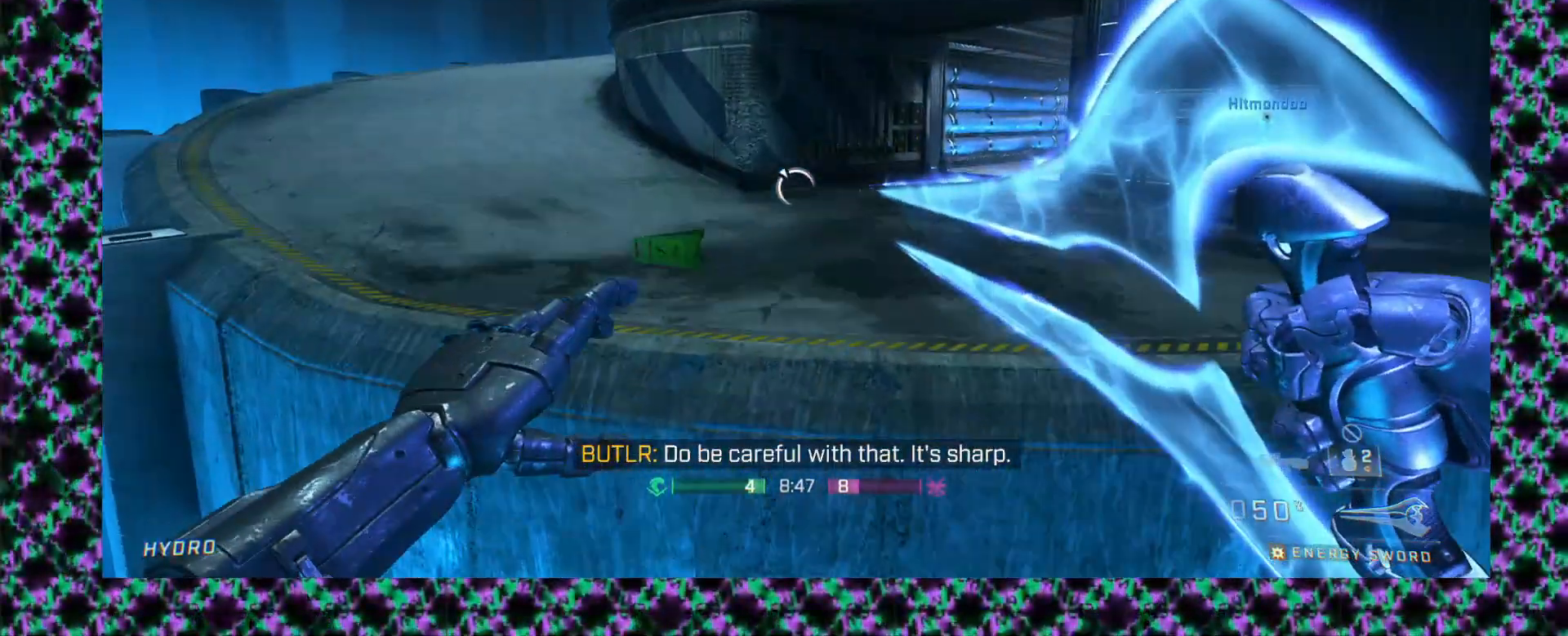
{"buttons": [], "left_stick": "up", "events": [[300, "L2", "down"], [433, "L2", "up"]]}
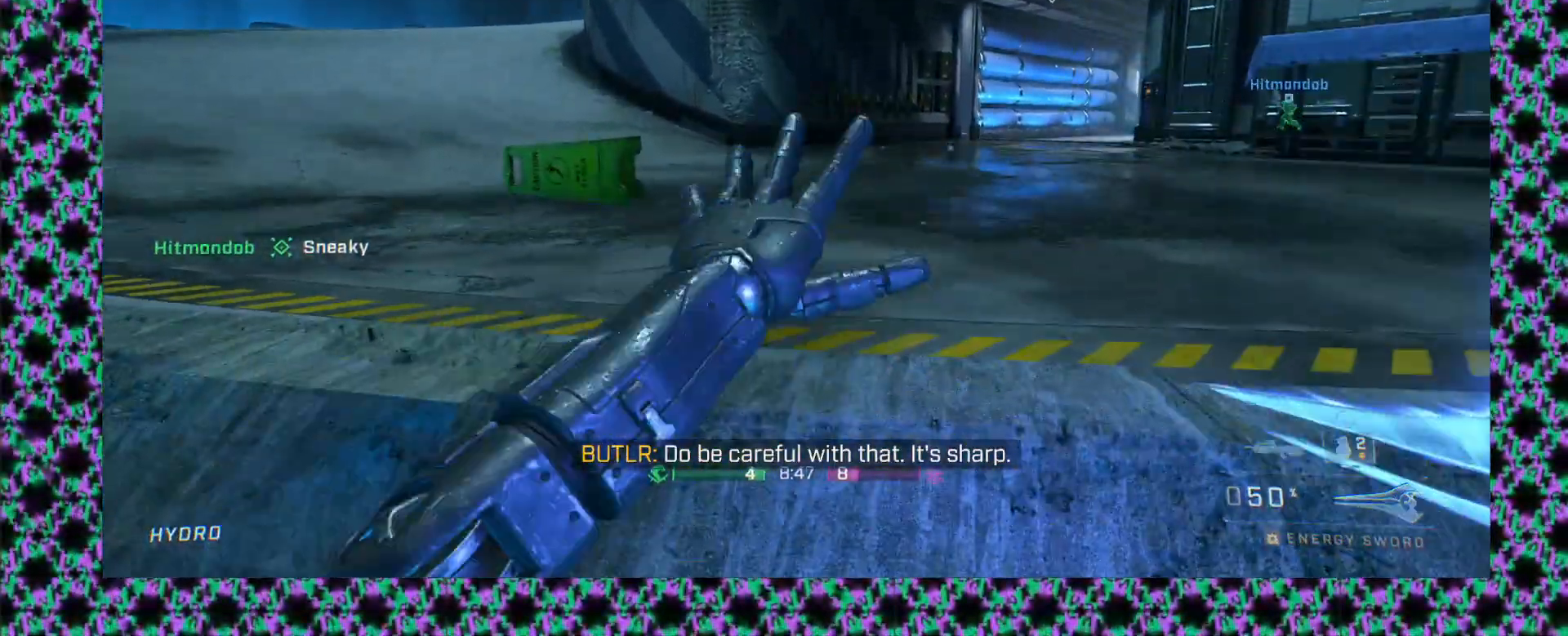
{"buttons": [], "left_stick": "up-left", "events": [[367, "left_stick", "up-left"]]}
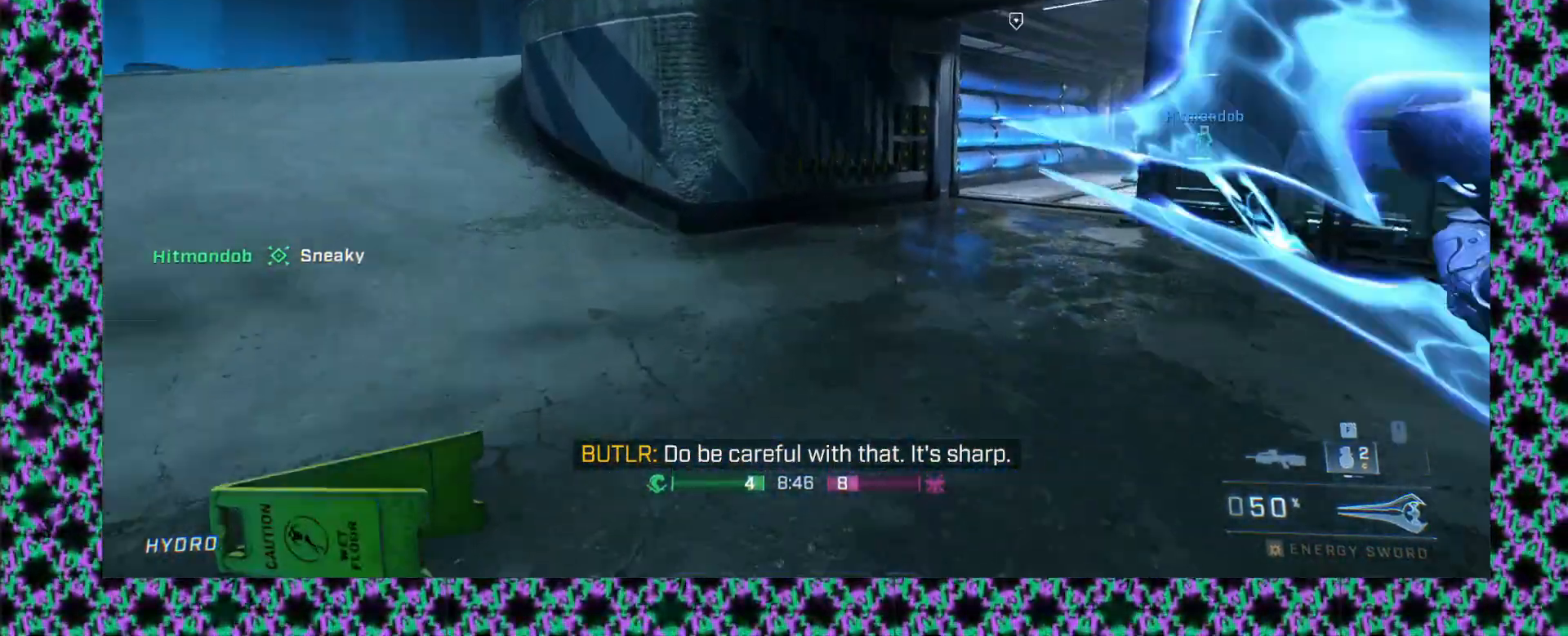
{"buttons": ["L1"], "left_stick": "up-left", "events": [[417, "L1", "down"]]}
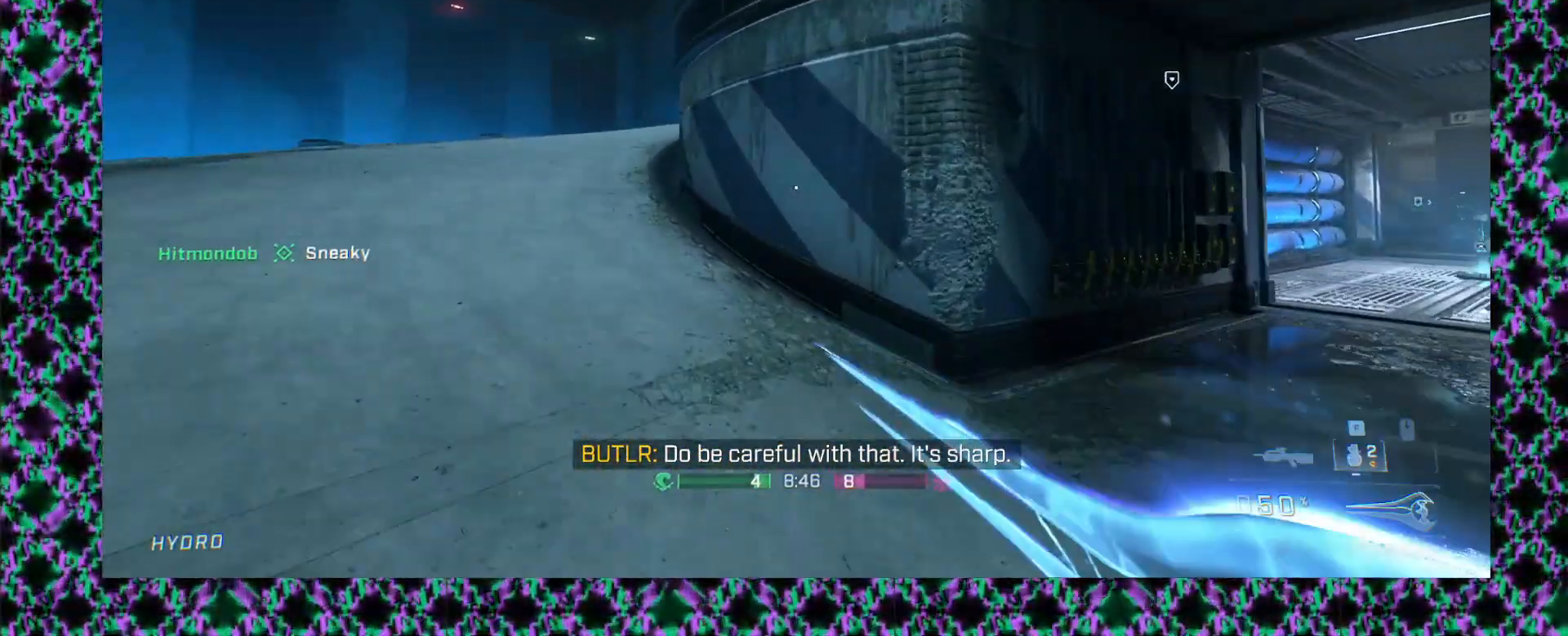
{"buttons": [], "left_stick": "up", "events": [[133, "L1", "up"], [133, "left_stick", "up"], [200, "L2", "down"], [267, "L2", "up"]]}
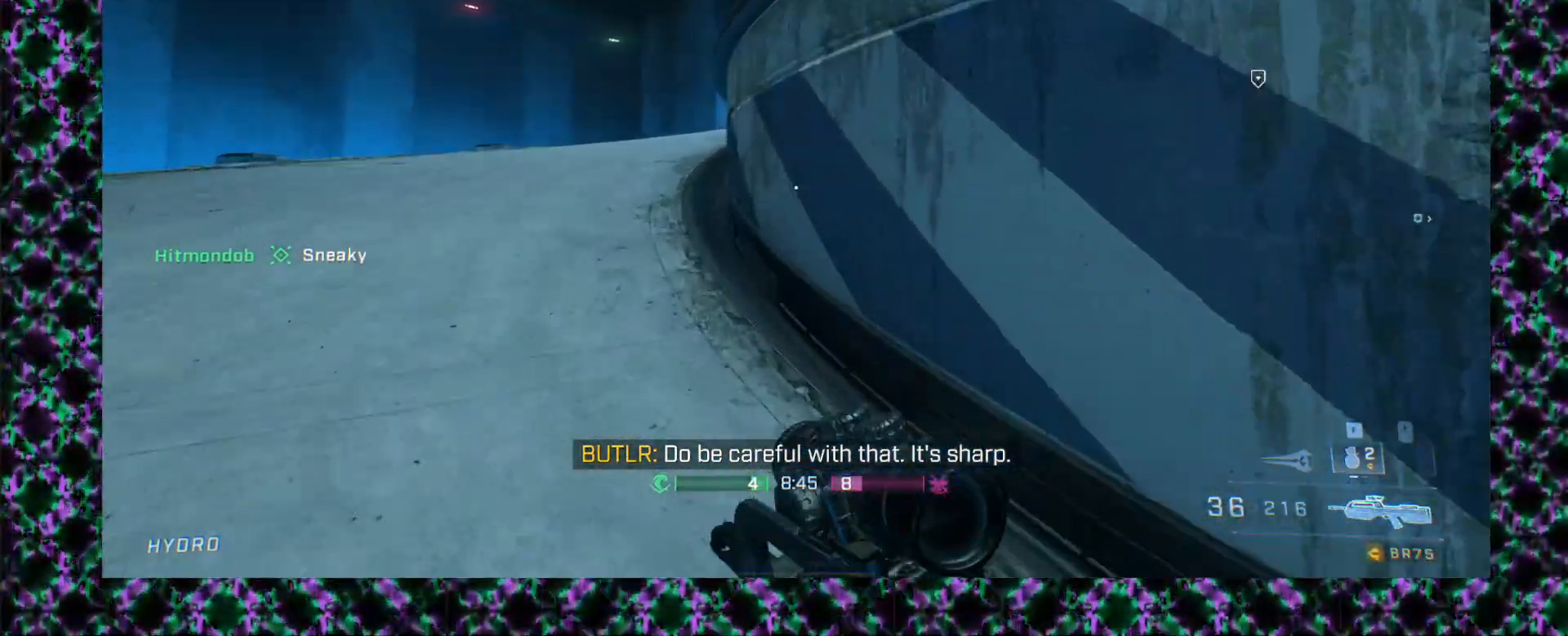
{"buttons": [], "left_stick": "up-left", "events": [[83, "L2", "down"], [233, "L2", "up"], [267, "left_stick", "up-left"]]}
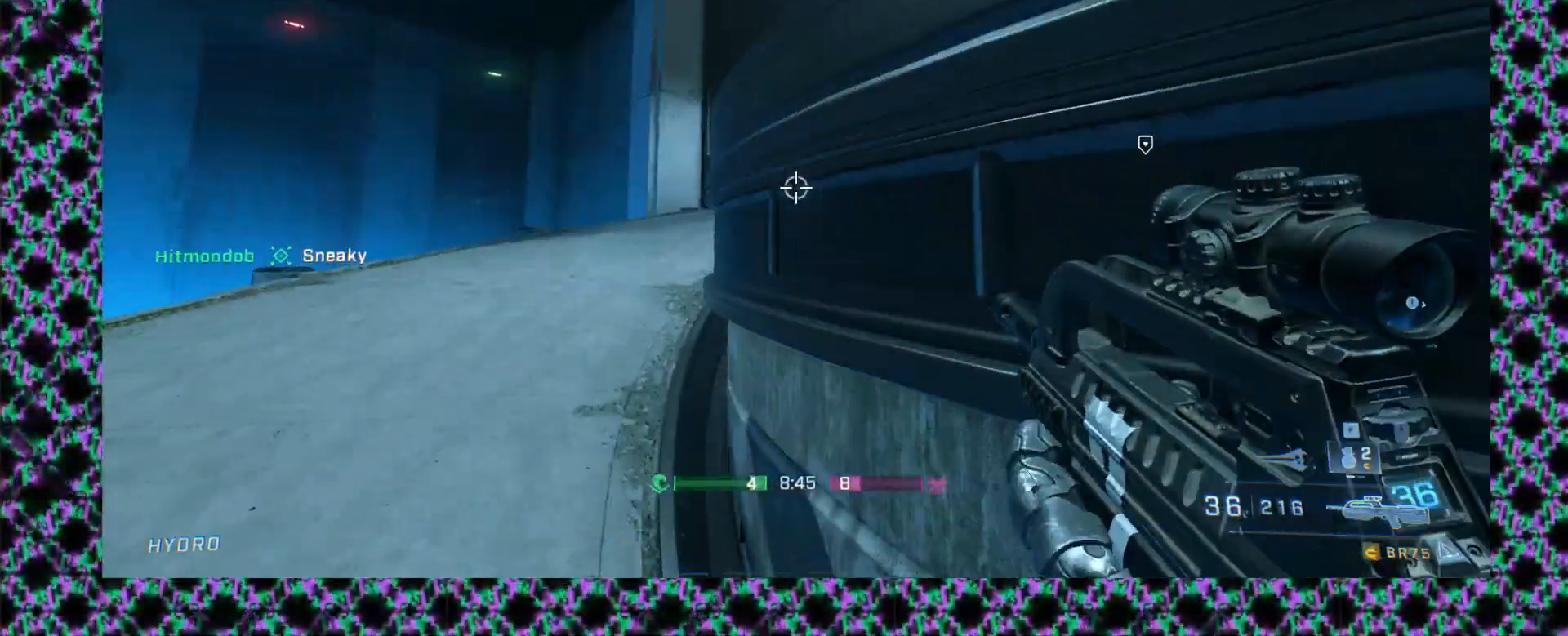
{"buttons": [], "left_stick": "up-left", "events": []}
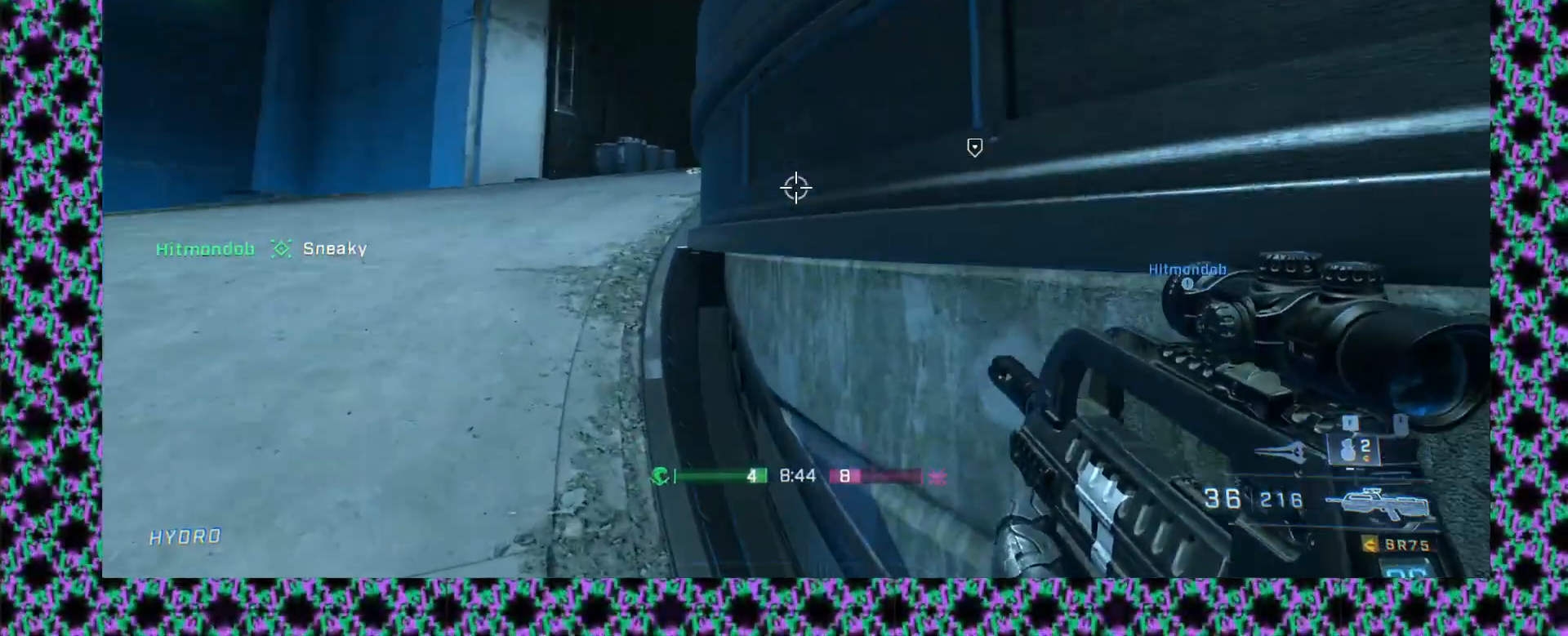
{"buttons": [], "left_stick": "up-left", "events": []}
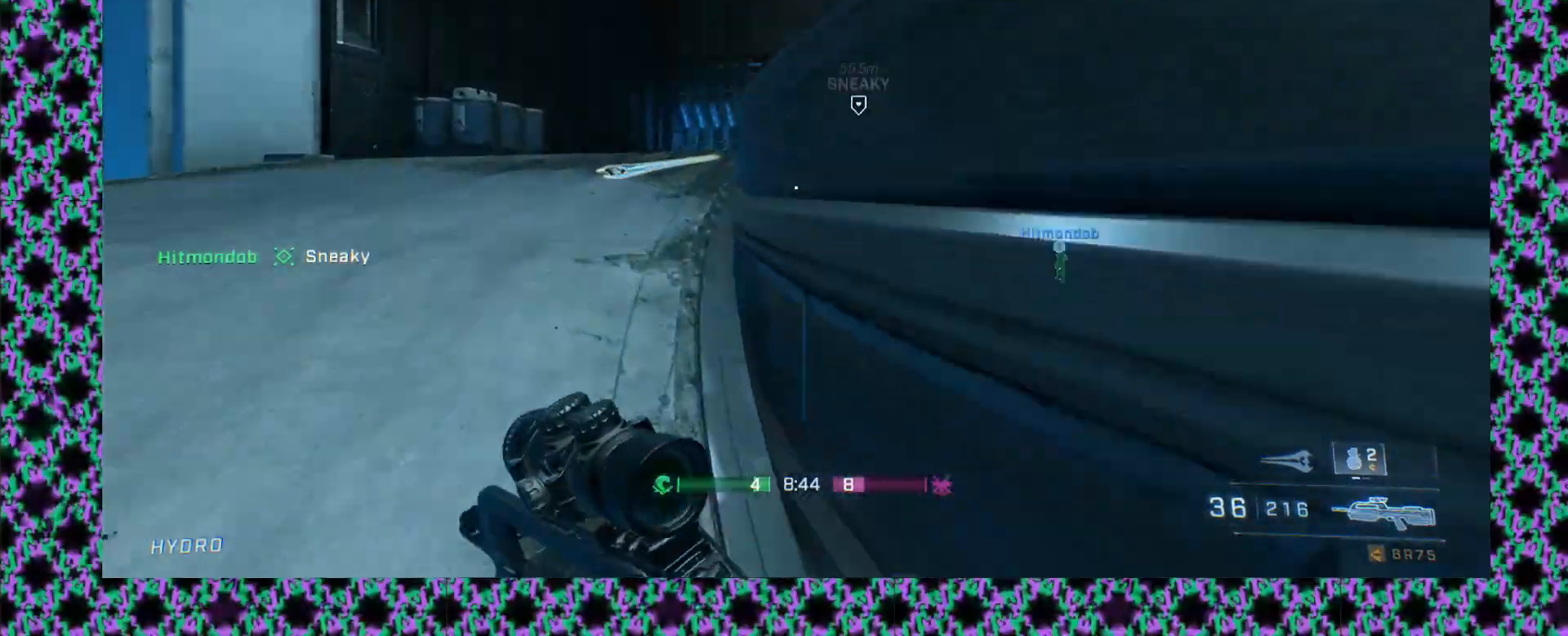
{"buttons": [], "left_stick": "up-left", "events": [[233, "left_stick", "center"], [367, "left_stick", "up-left"]]}
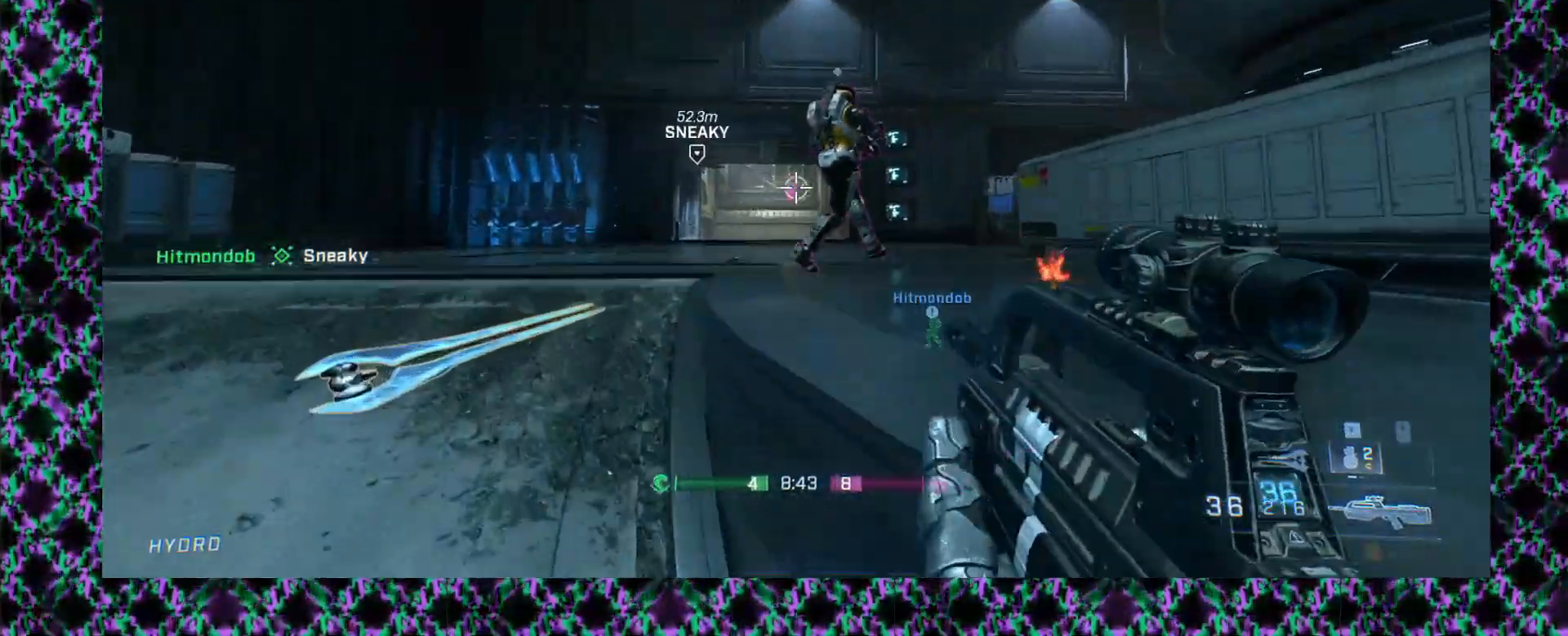
{"buttons": [], "left_stick": "up", "events": [[283, "left_stick", "up"]]}